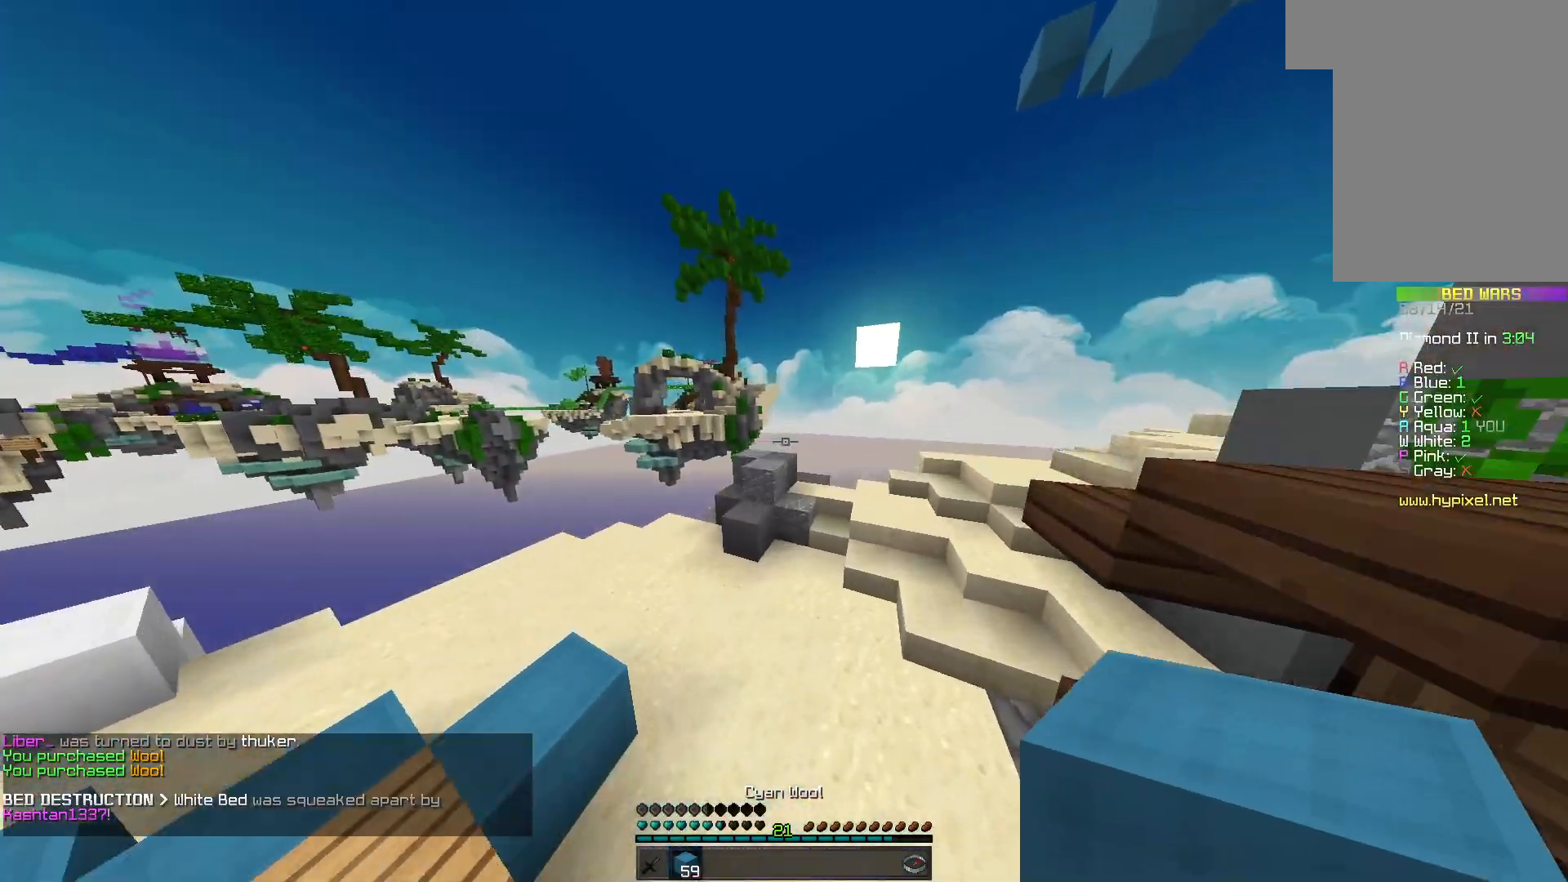
Gameplay with keyboard and mouse; each line is a JSON object with the keys and mouse buttons held at the frame after it. "events" lists presses ("down") and releases ("up") of "a", "d", "s", "space", "w", "mouse_left" and "mouse_right" between this image and that frame as [ms after this image, input, new state], when the widget could be followed in between. "mouse_left", "mouse_right" = the "left", "right" buttons of the "mouse" list. No other keys are recorded. Fast repeated clicks can show as one long hold. Mouse movement is not recorded.
{"keys": ["space", "w"], "mouse": [], "events": [[367, "d", "up"]]}
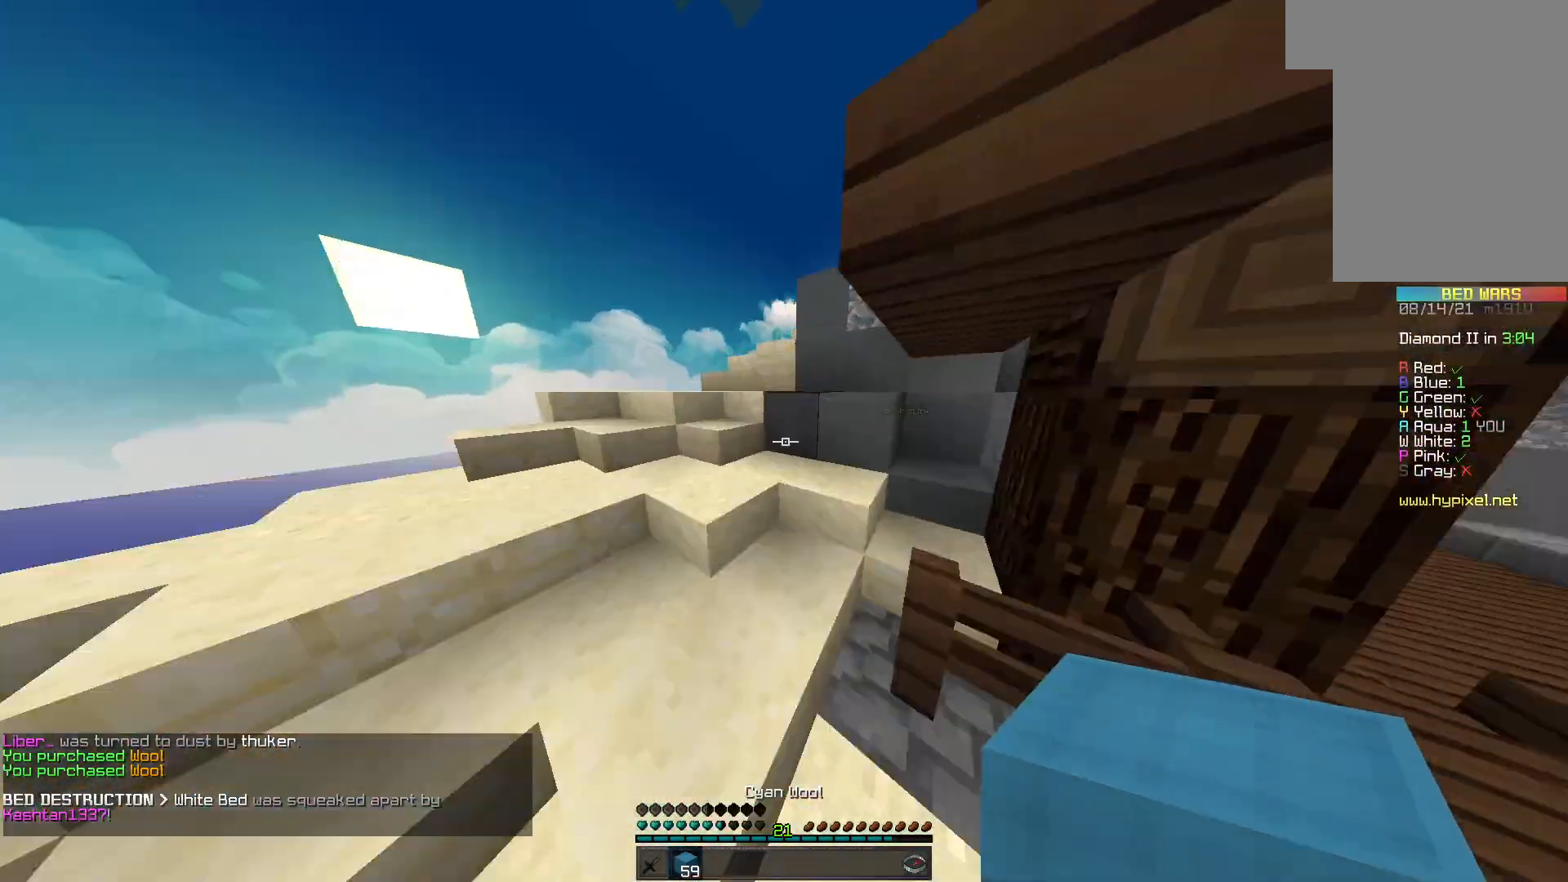
{"keys": ["a", "w"], "mouse": [], "events": [[67, "a", "down"], [467, "space", "up"]]}
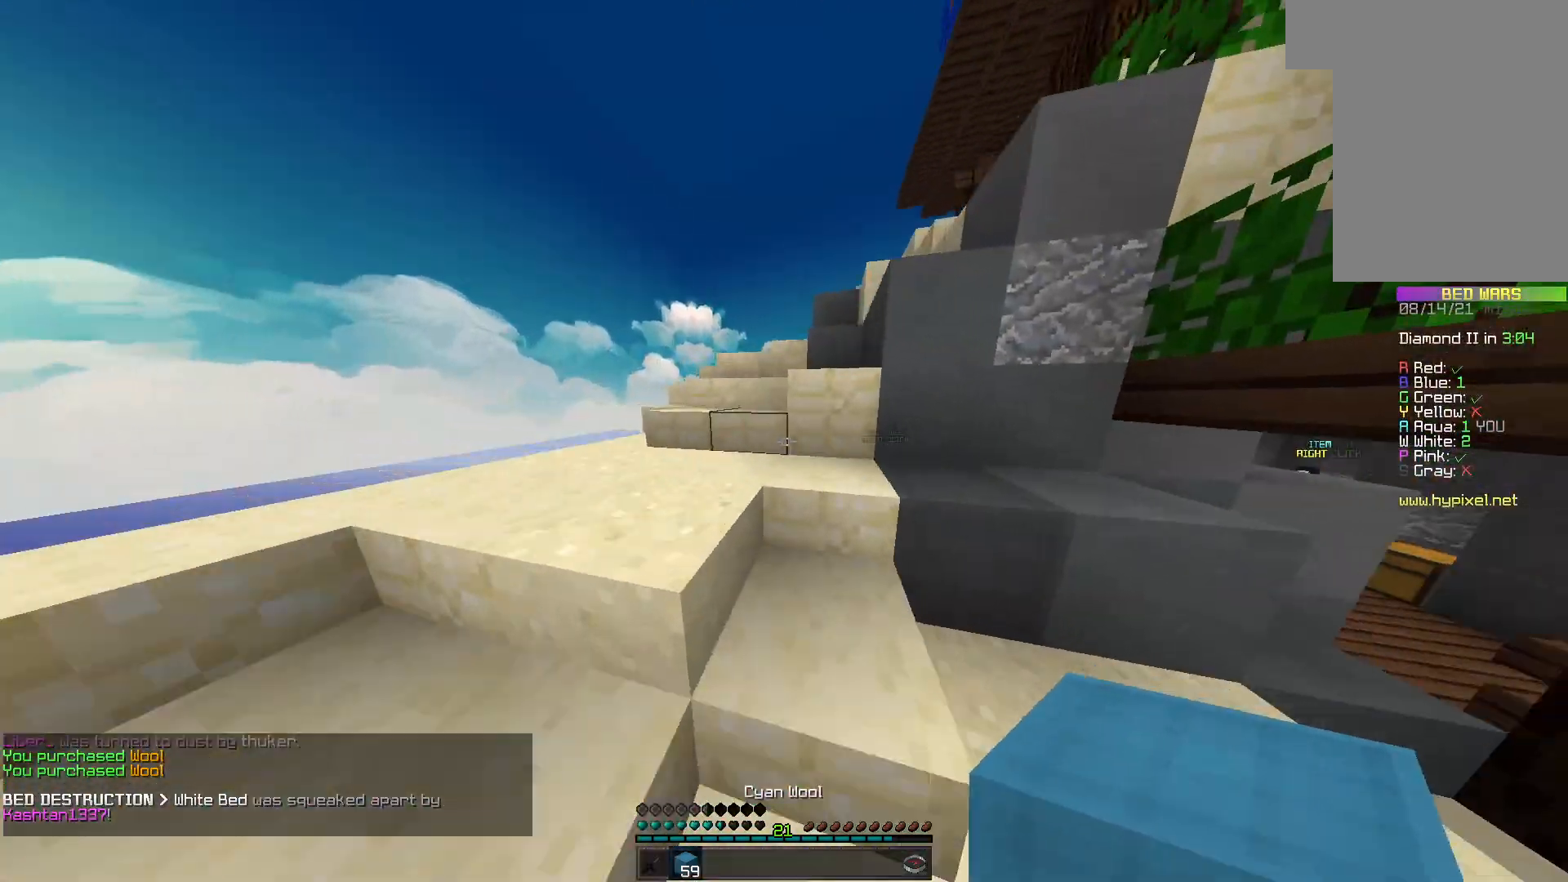
{"keys": ["a", "w"], "mouse": [], "events": []}
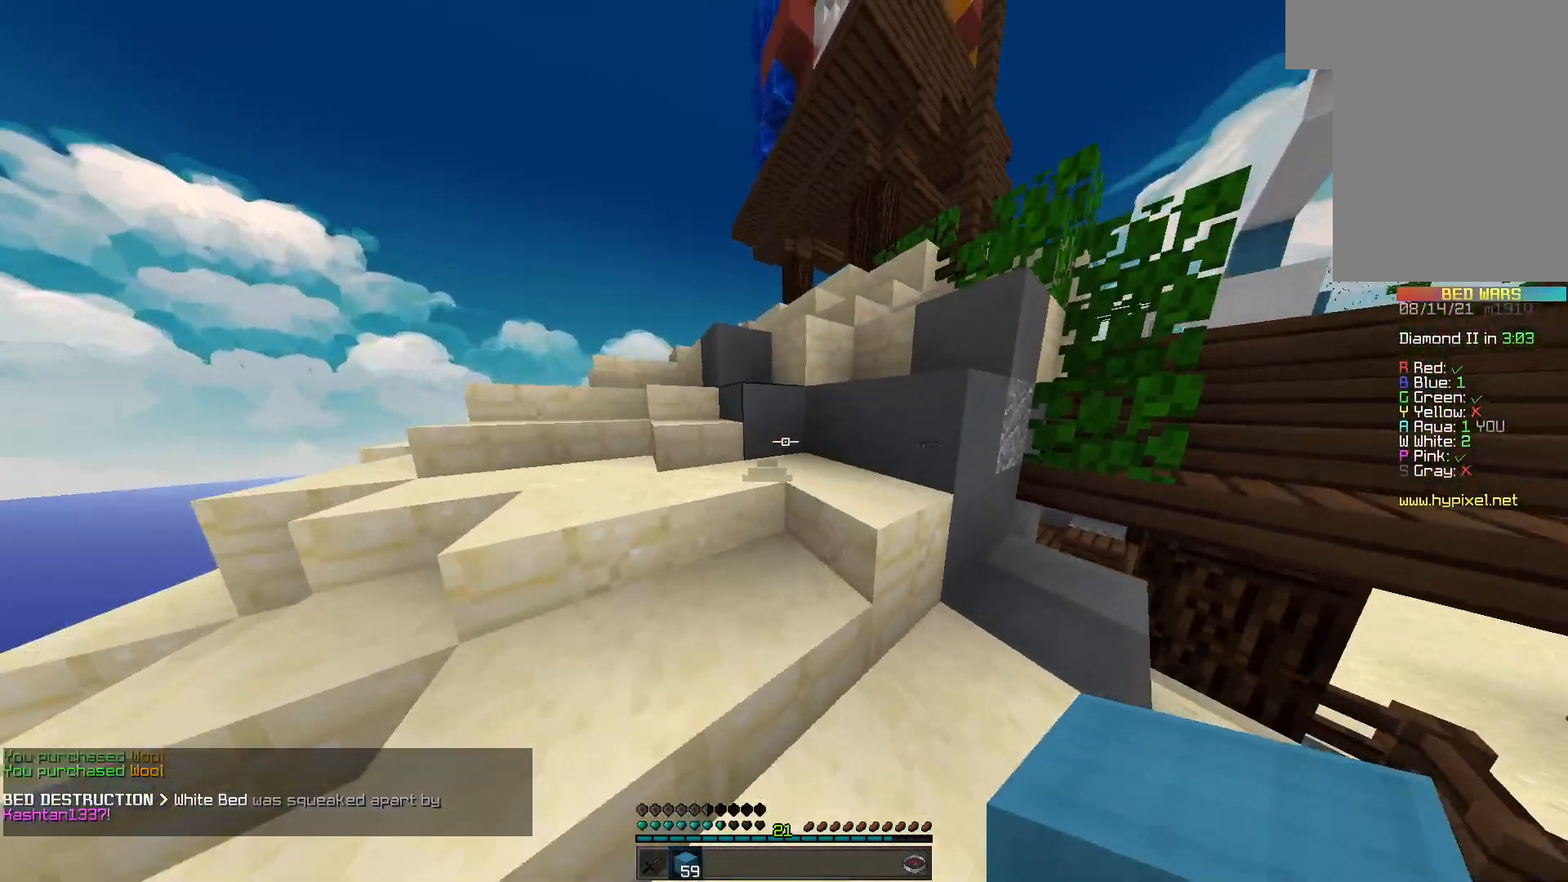
{"keys": ["a", "w"], "mouse": [], "events": []}
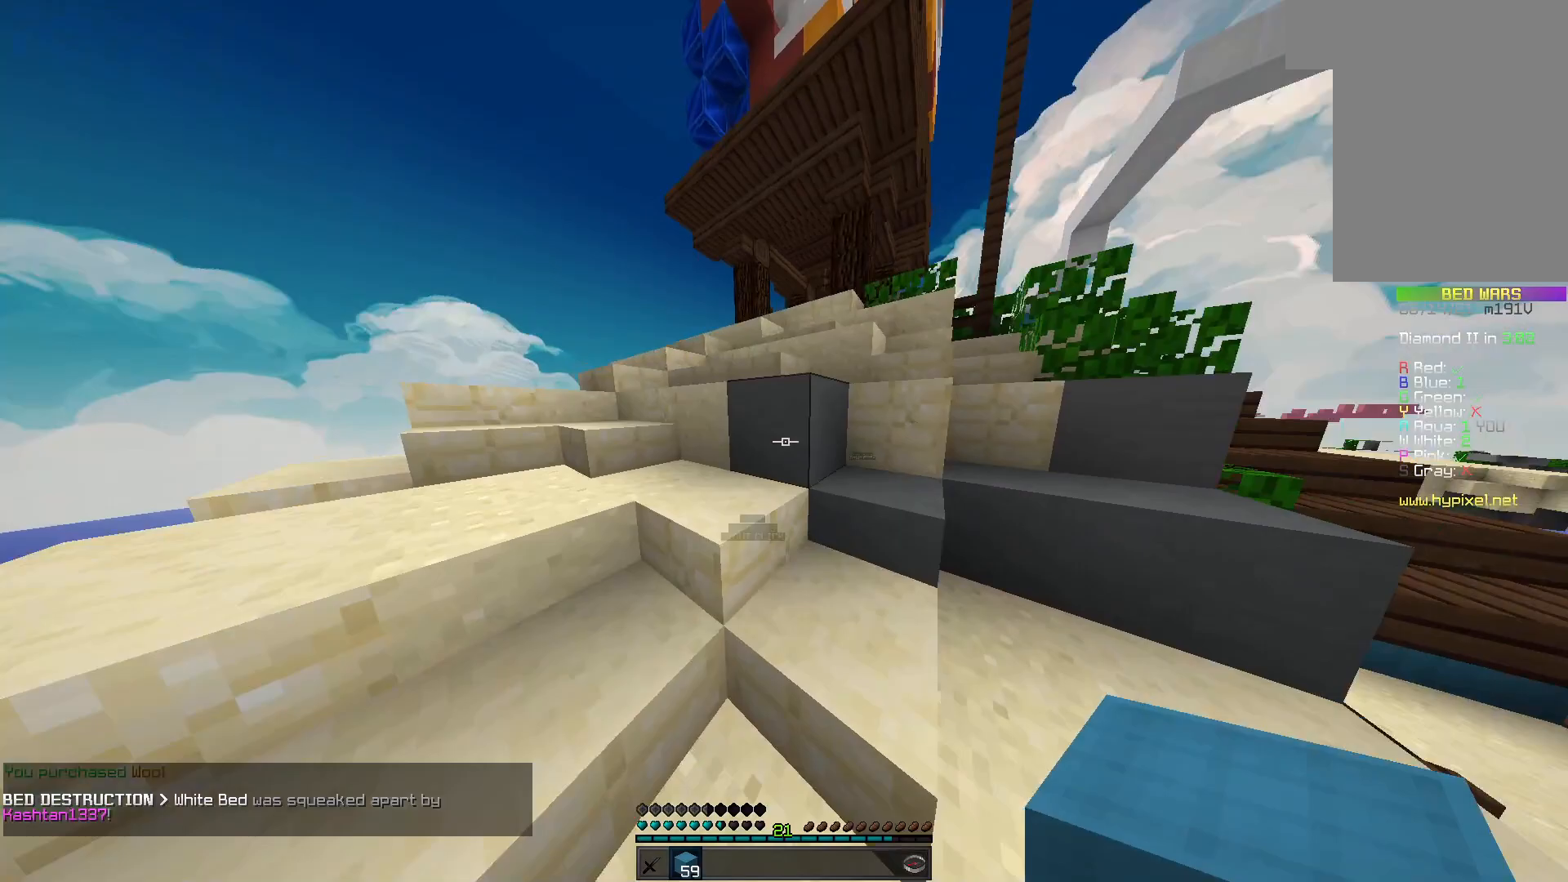
{"keys": ["a", "w"], "mouse": [], "events": []}
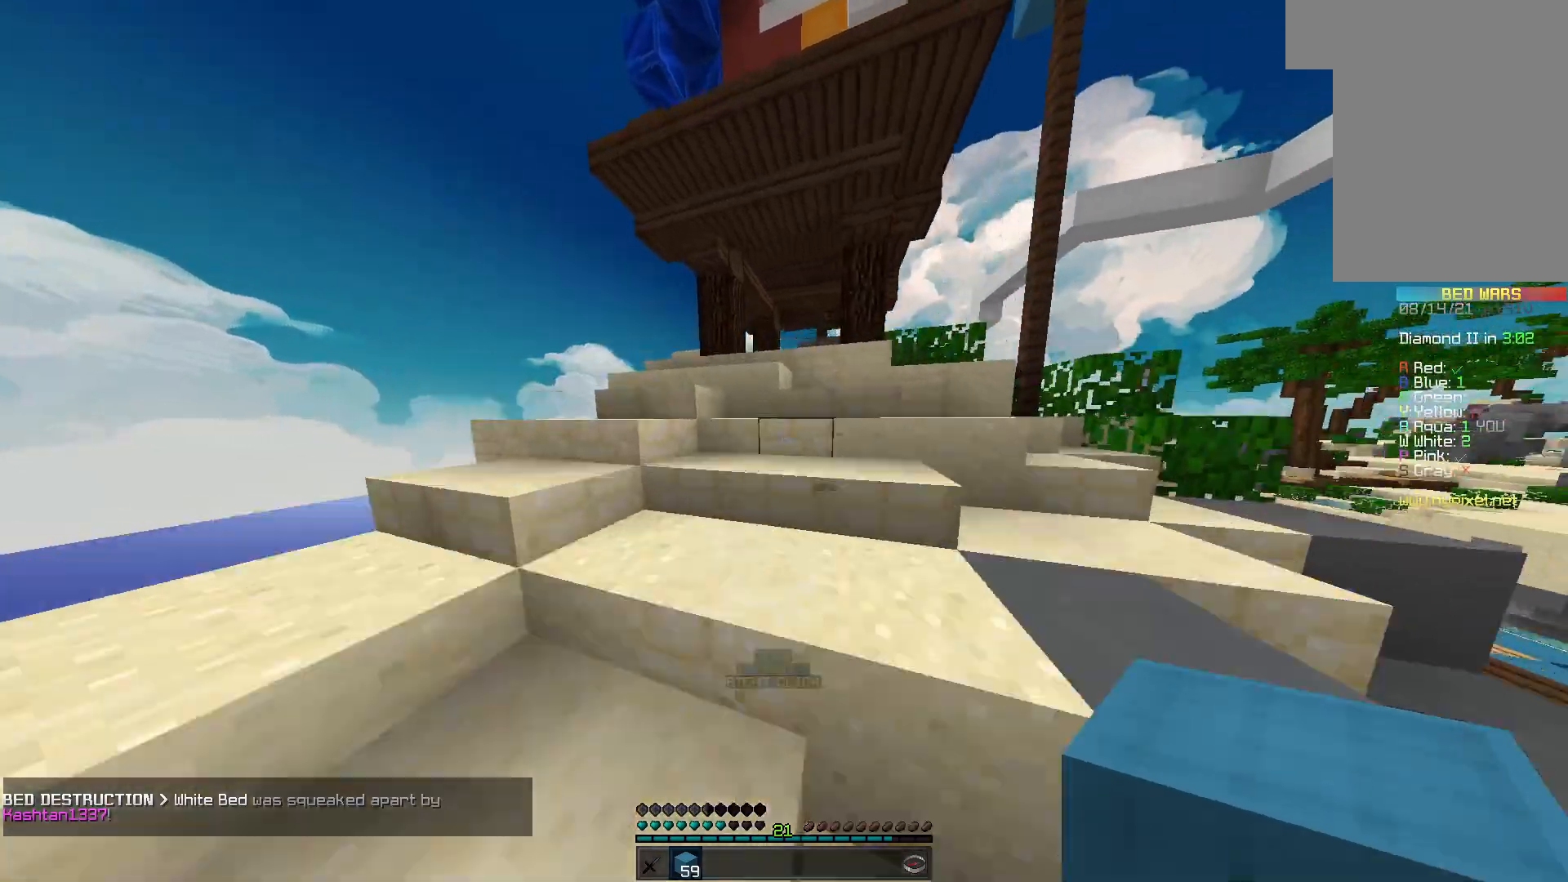
{"keys": ["w"], "mouse": [], "events": [[233, "a", "up"], [233, "w", "up"], [433, "w", "down"]]}
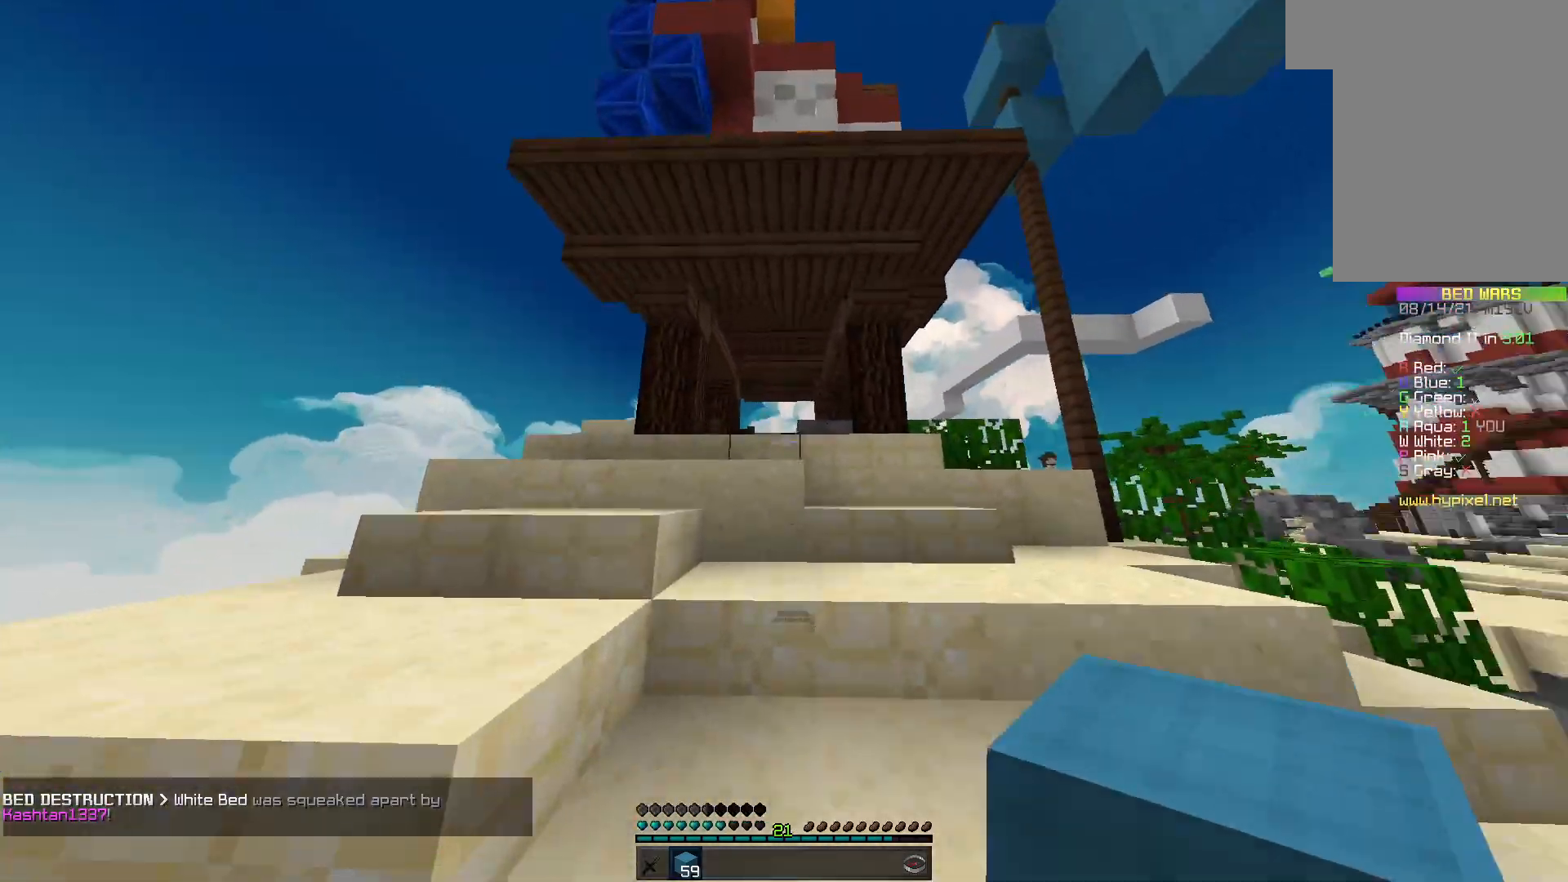
{"keys": ["w"], "mouse": [], "events": [[233, "a", "down"], [467, "a", "up"]]}
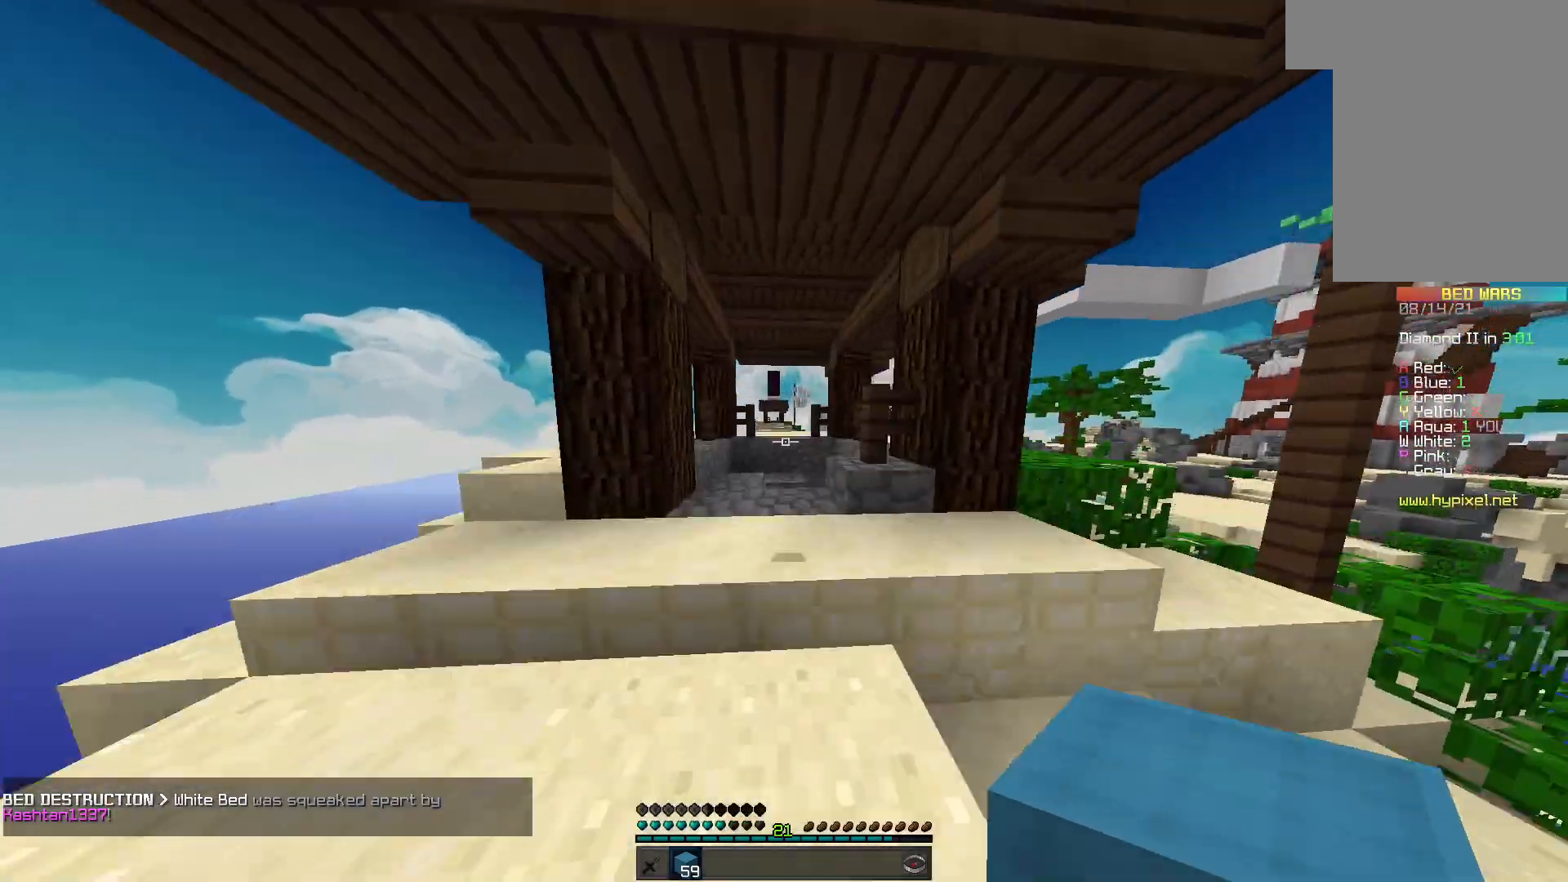
{"keys": ["a", "w"], "mouse": [], "events": [[500, "a", "down"]]}
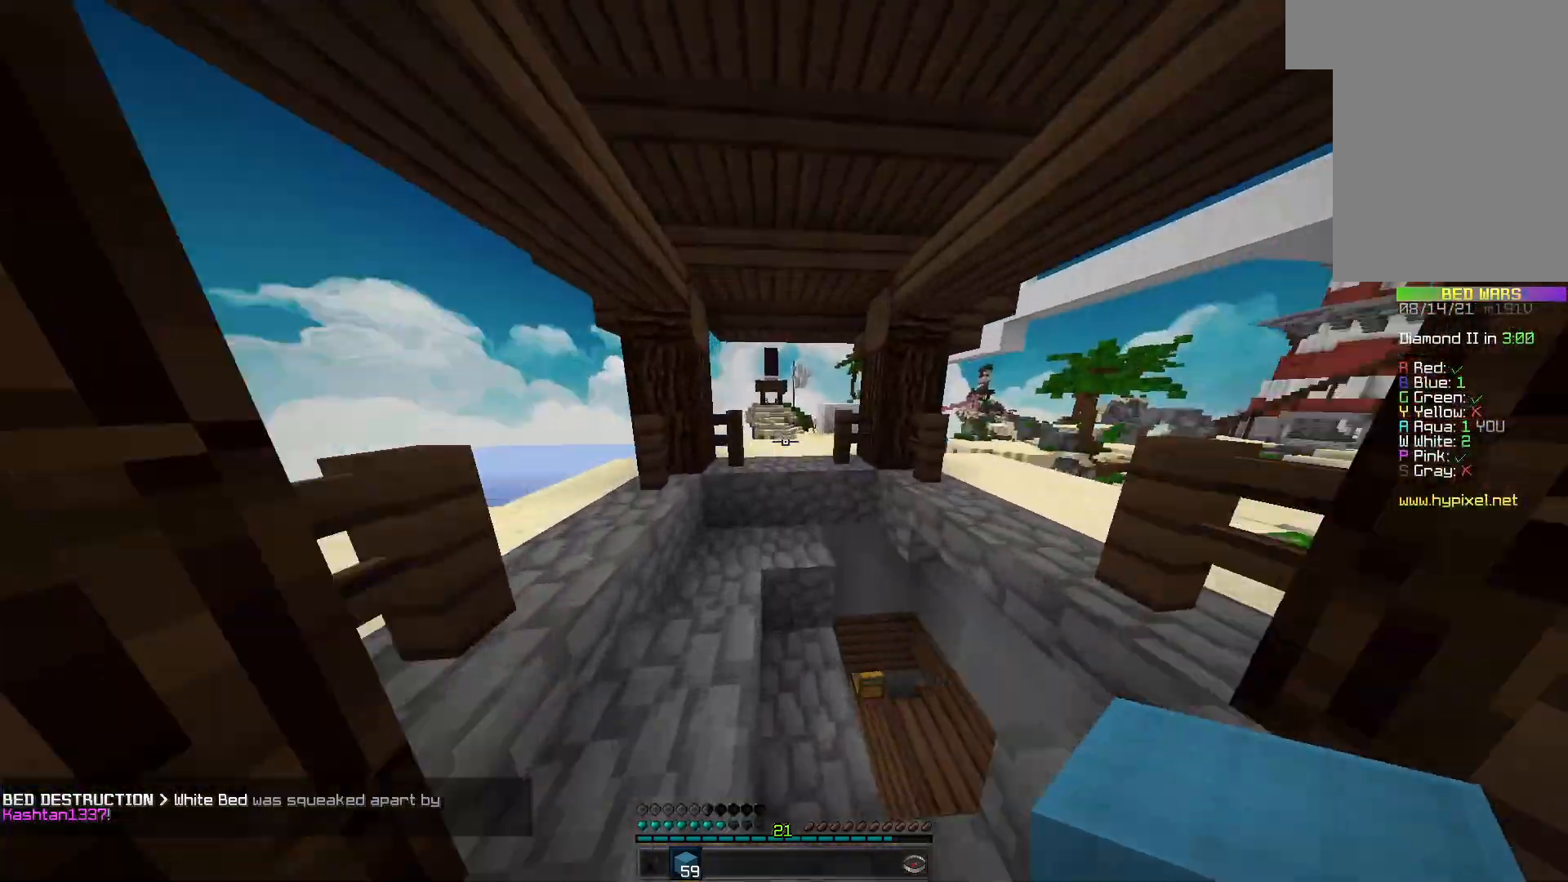
{"keys": ["space", "w"], "mouse": [], "events": [[133, "a", "up"], [500, "space", "down"]]}
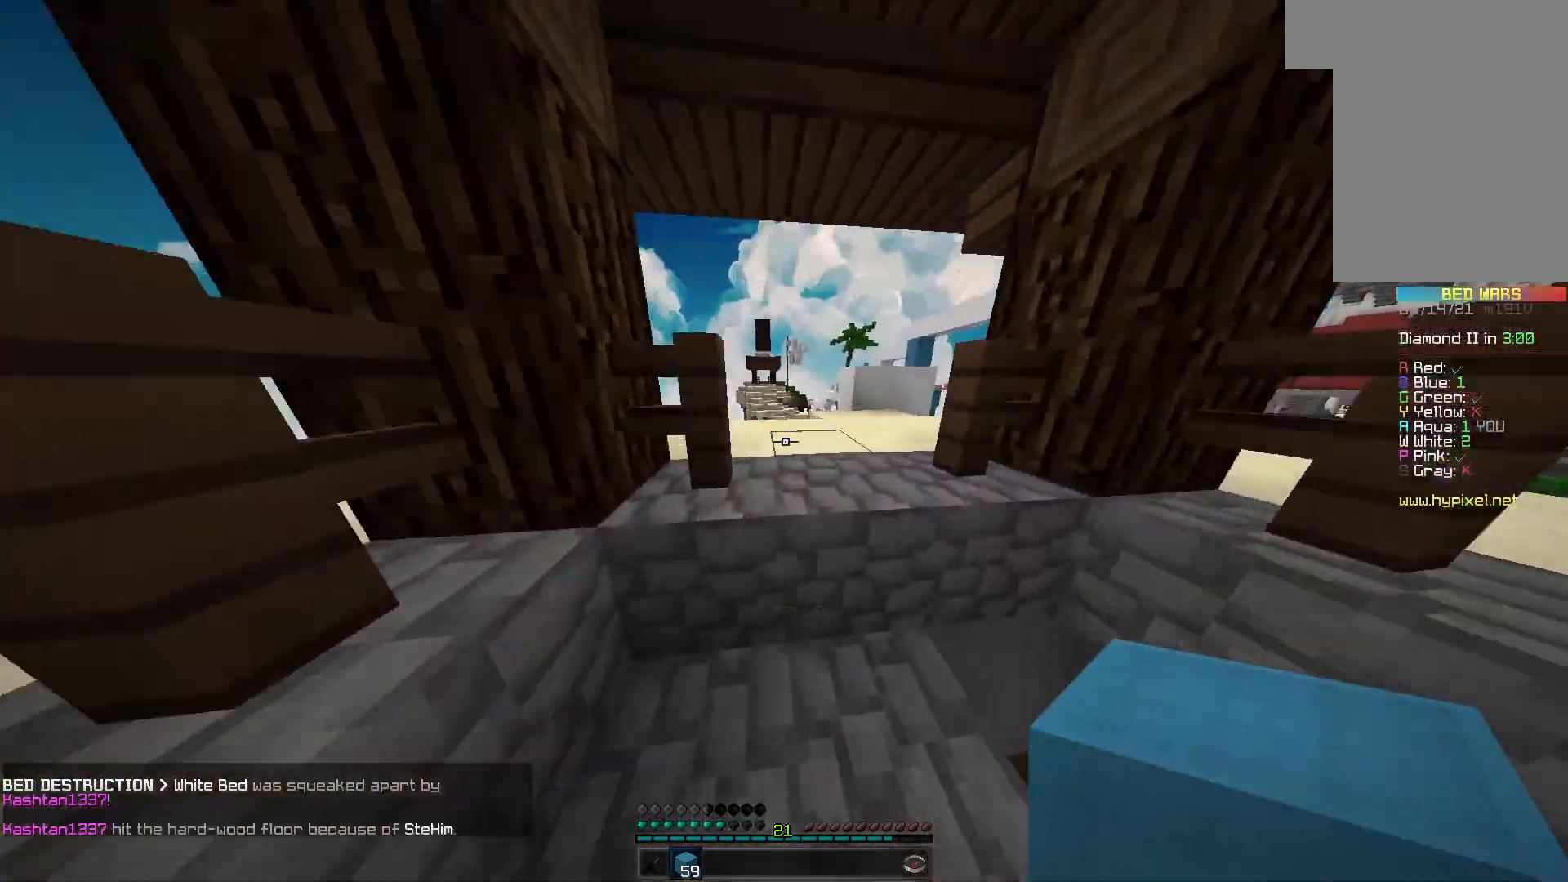
{"keys": ["w"], "mouse": [], "events": [[33, "d", "down"], [167, "d", "up"], [233, "a", "down"], [300, "space", "up"], [367, "a", "up"]]}
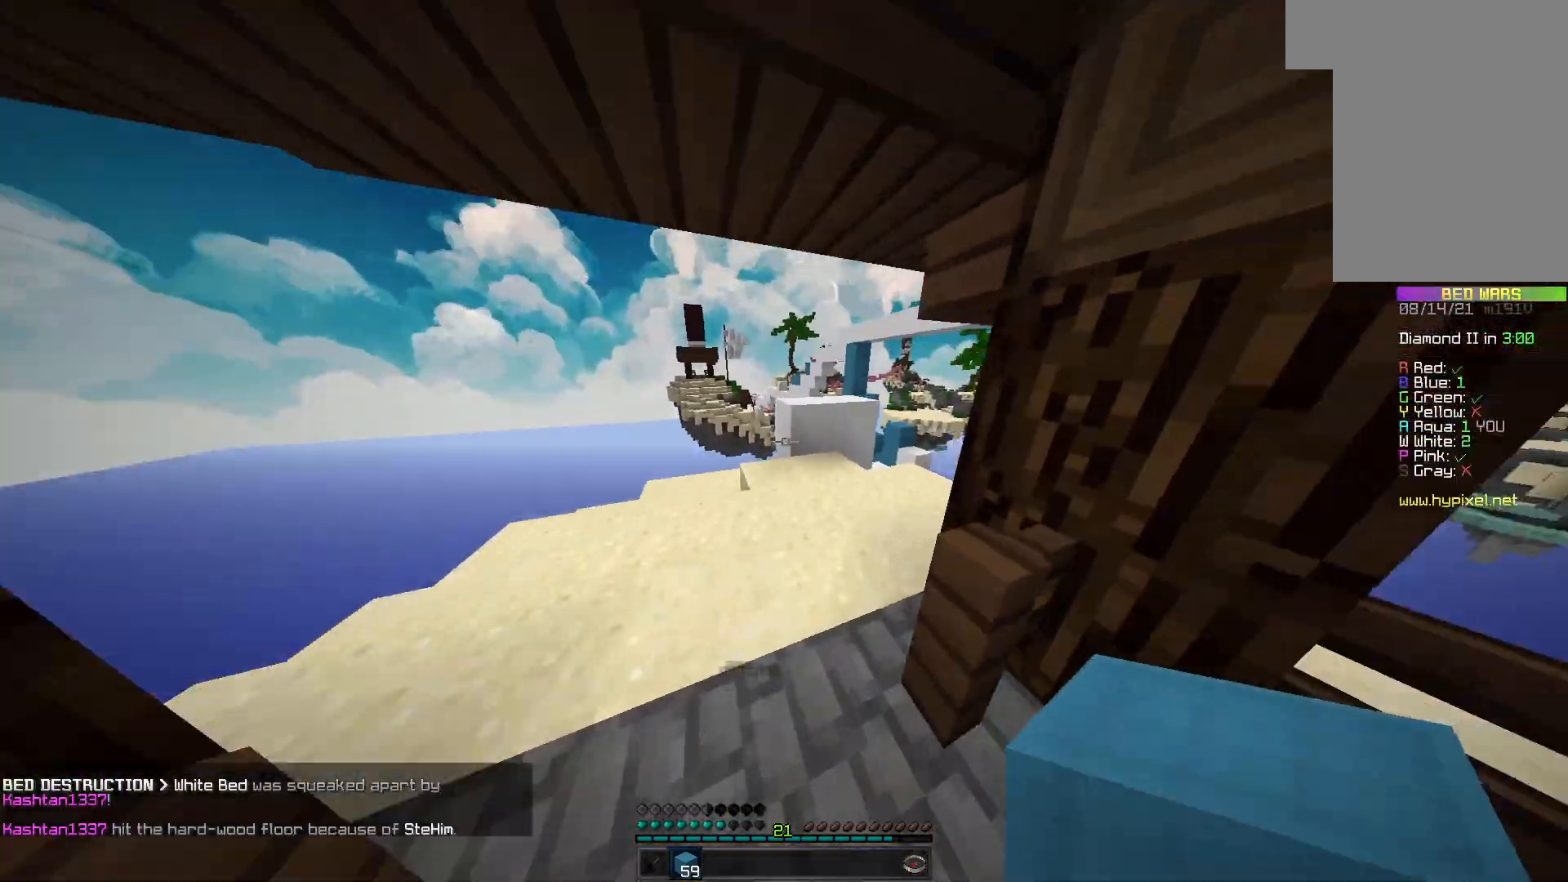
{"keys": ["space", "w"], "mouse": [], "events": [[500, "space", "down"]]}
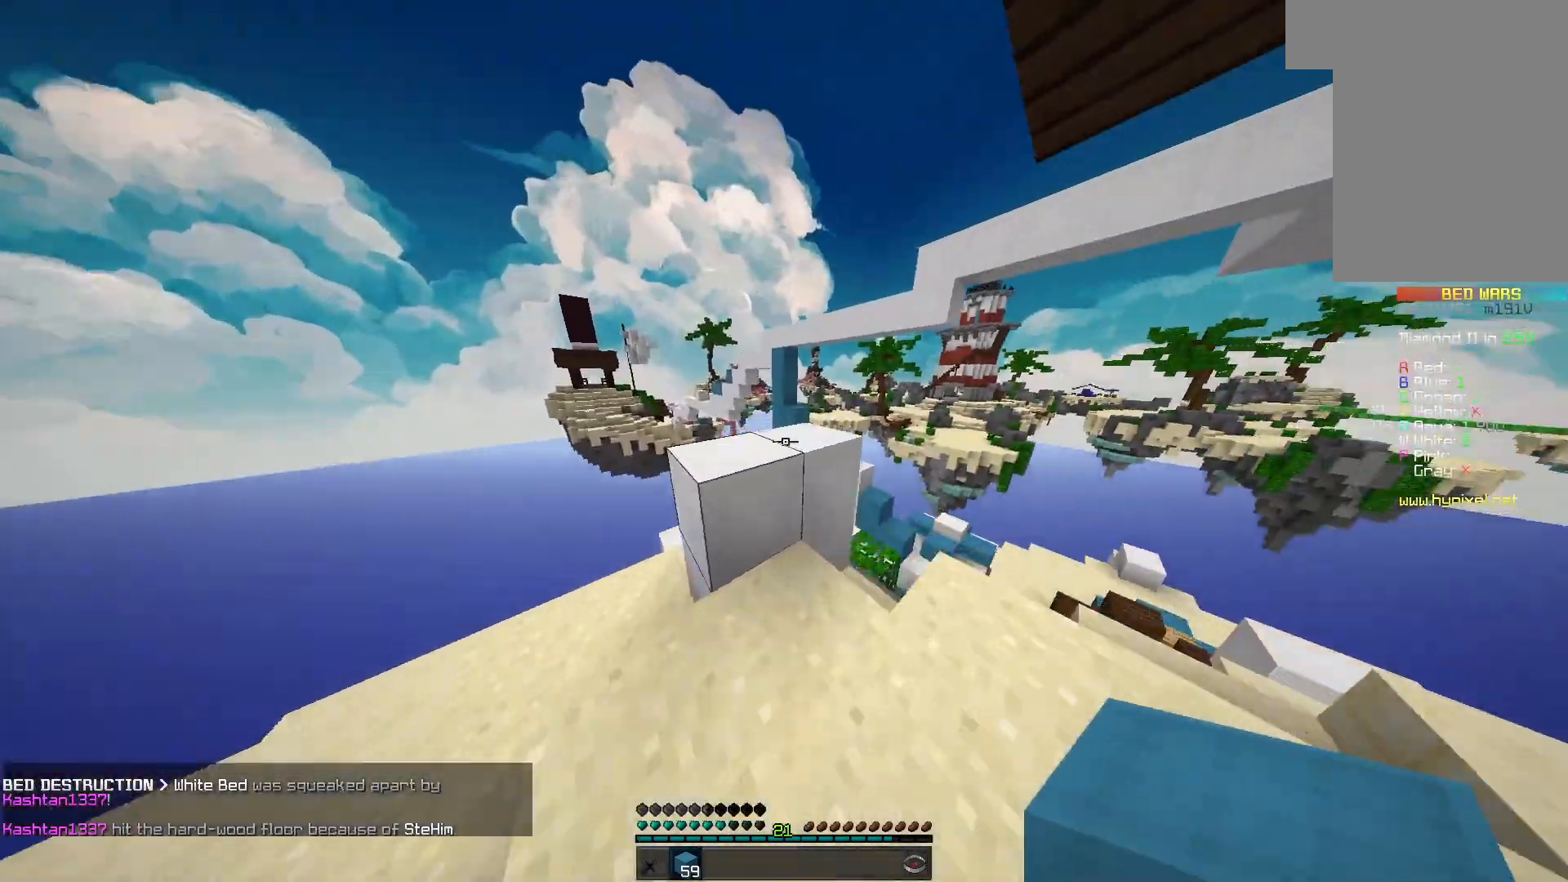
{"keys": ["w"], "mouse": [], "events": [[133, "a", "down"], [167, "space", "up"], [333, "a", "up"], [333, "w", "up"], [500, "w", "down"]]}
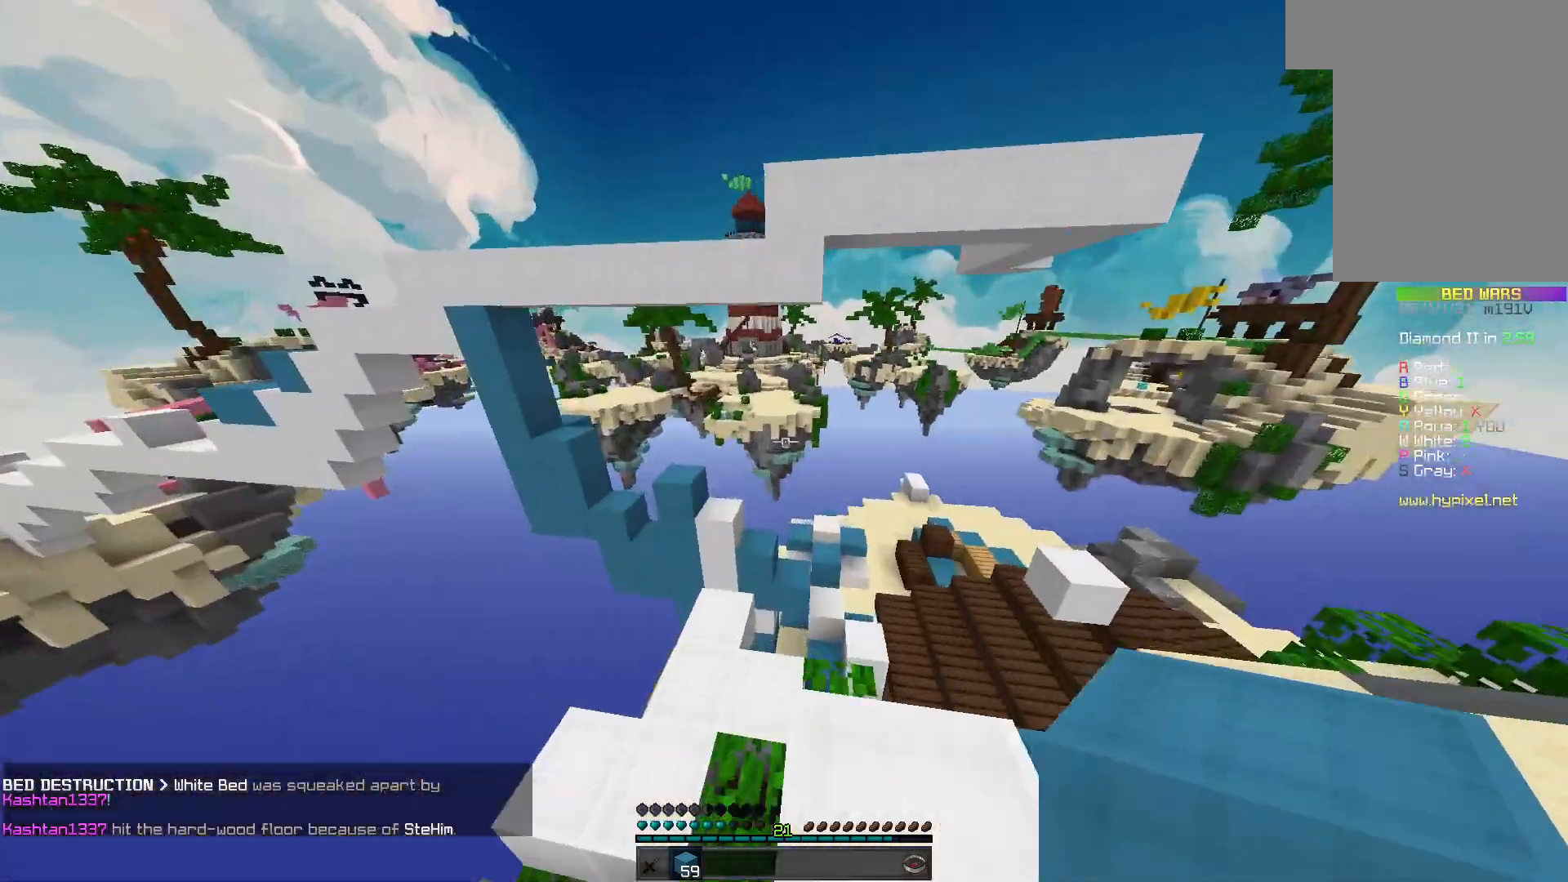
{"keys": [], "mouse": [], "events": [[500, "w", "up"]]}
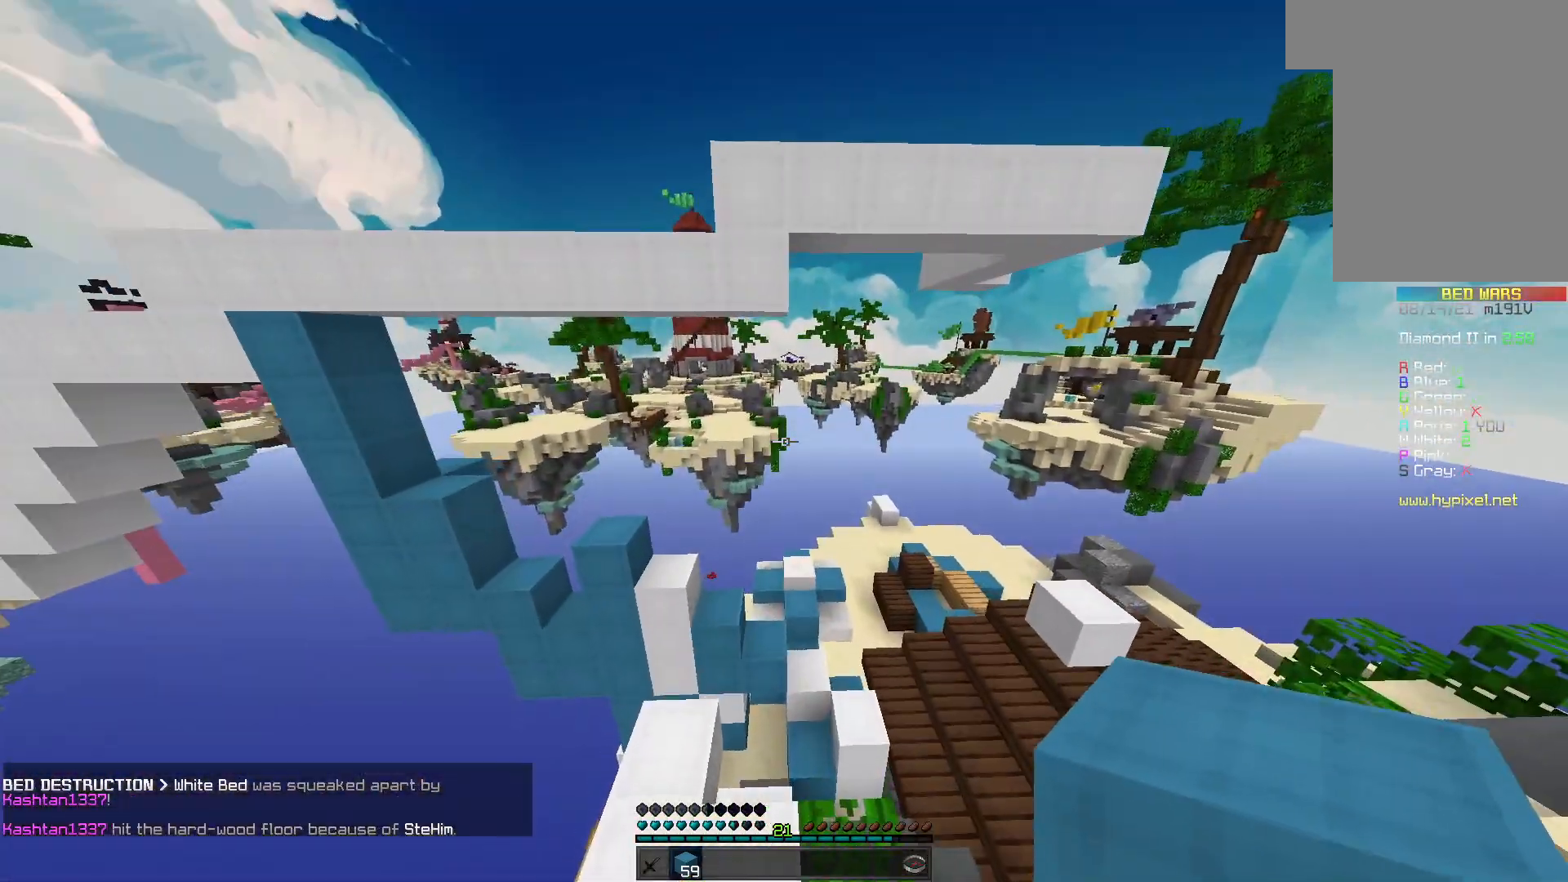
{"keys": ["a"], "mouse": [], "events": [[100, "d", "down"], [233, "d", "up"], [300, "w", "down"], [367, "a", "down"], [467, "w", "up"]]}
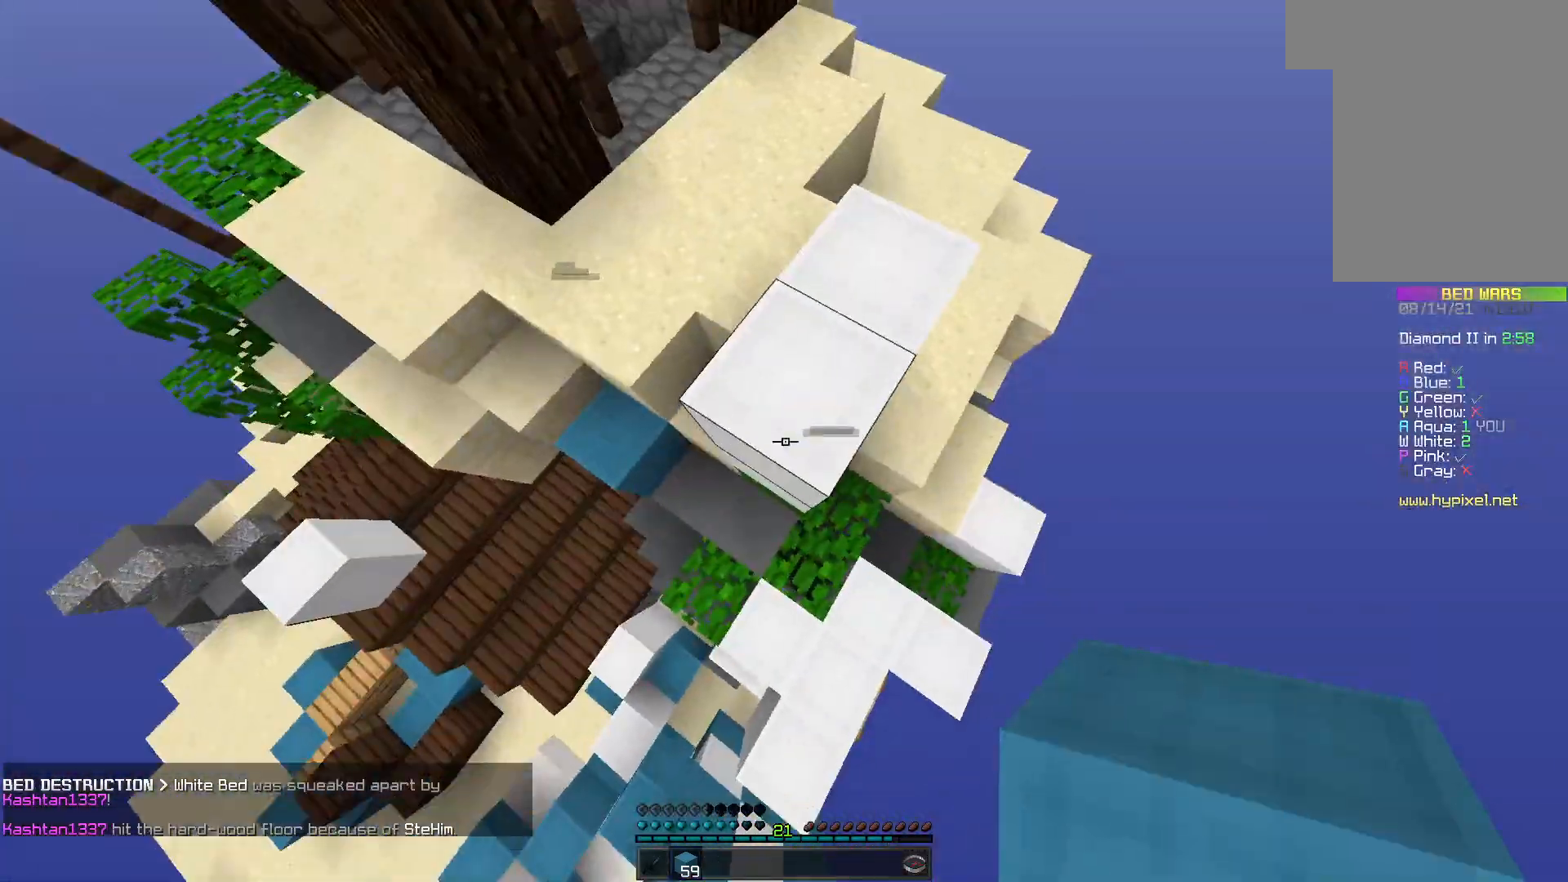
{"keys": ["s", "space"], "mouse": [], "events": [[100, "s", "down"], [133, "a", "up"], [233, "mouse_right", "down"], [367, "mouse_right", "up"], [367, "space", "down"]]}
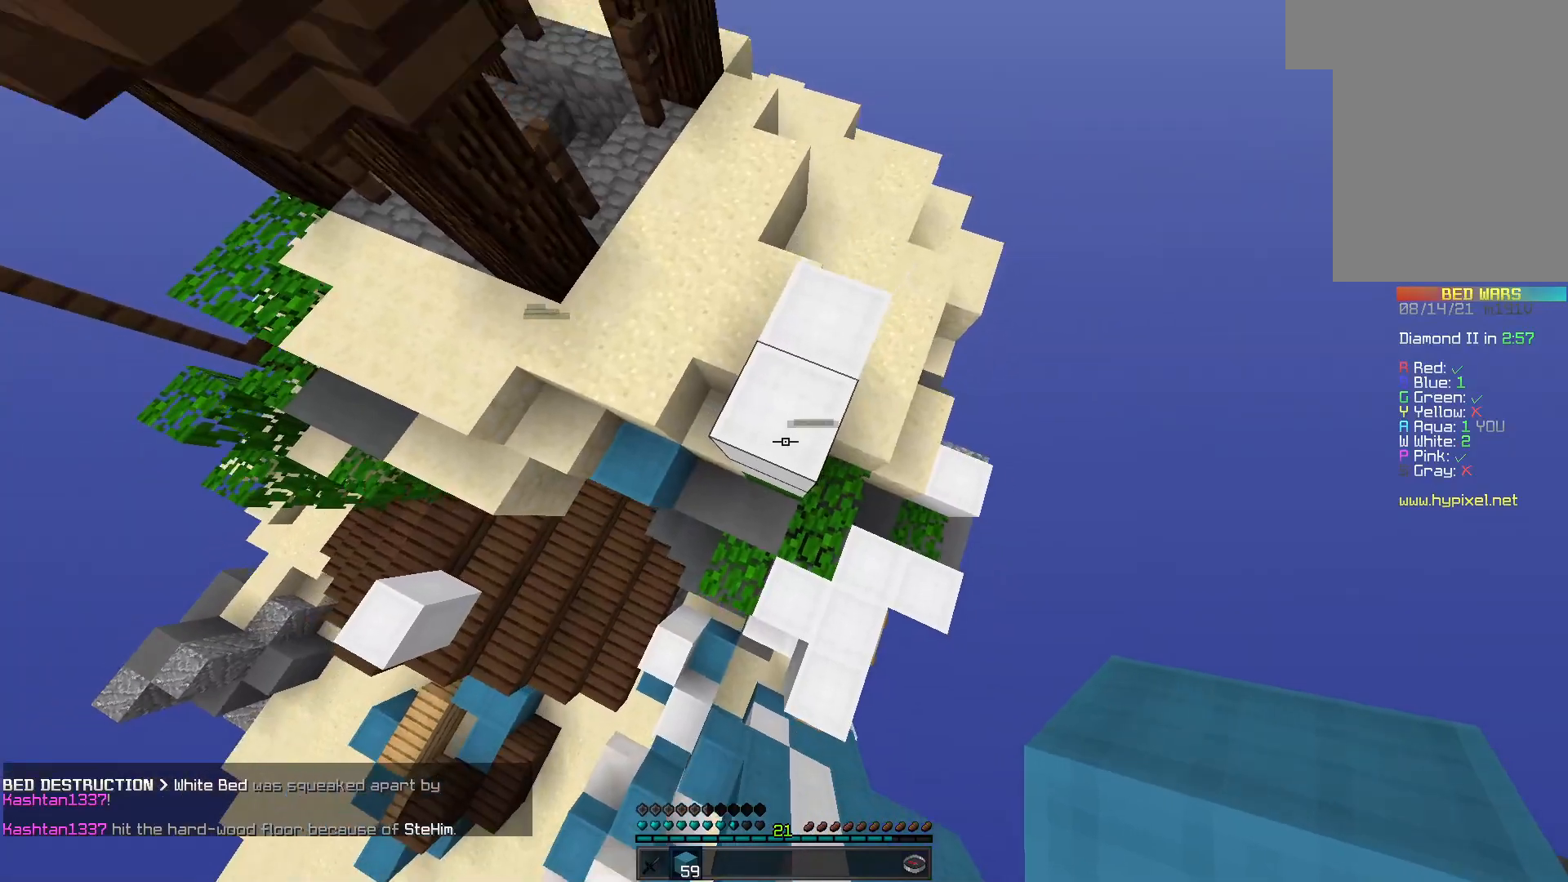
{"keys": ["s"], "mouse": [], "events": [[33, "space", "up"], [67, "mouse_right", "down"], [233, "a", "down"], [433, "mouse_right", "up"], [500, "a", "up"]]}
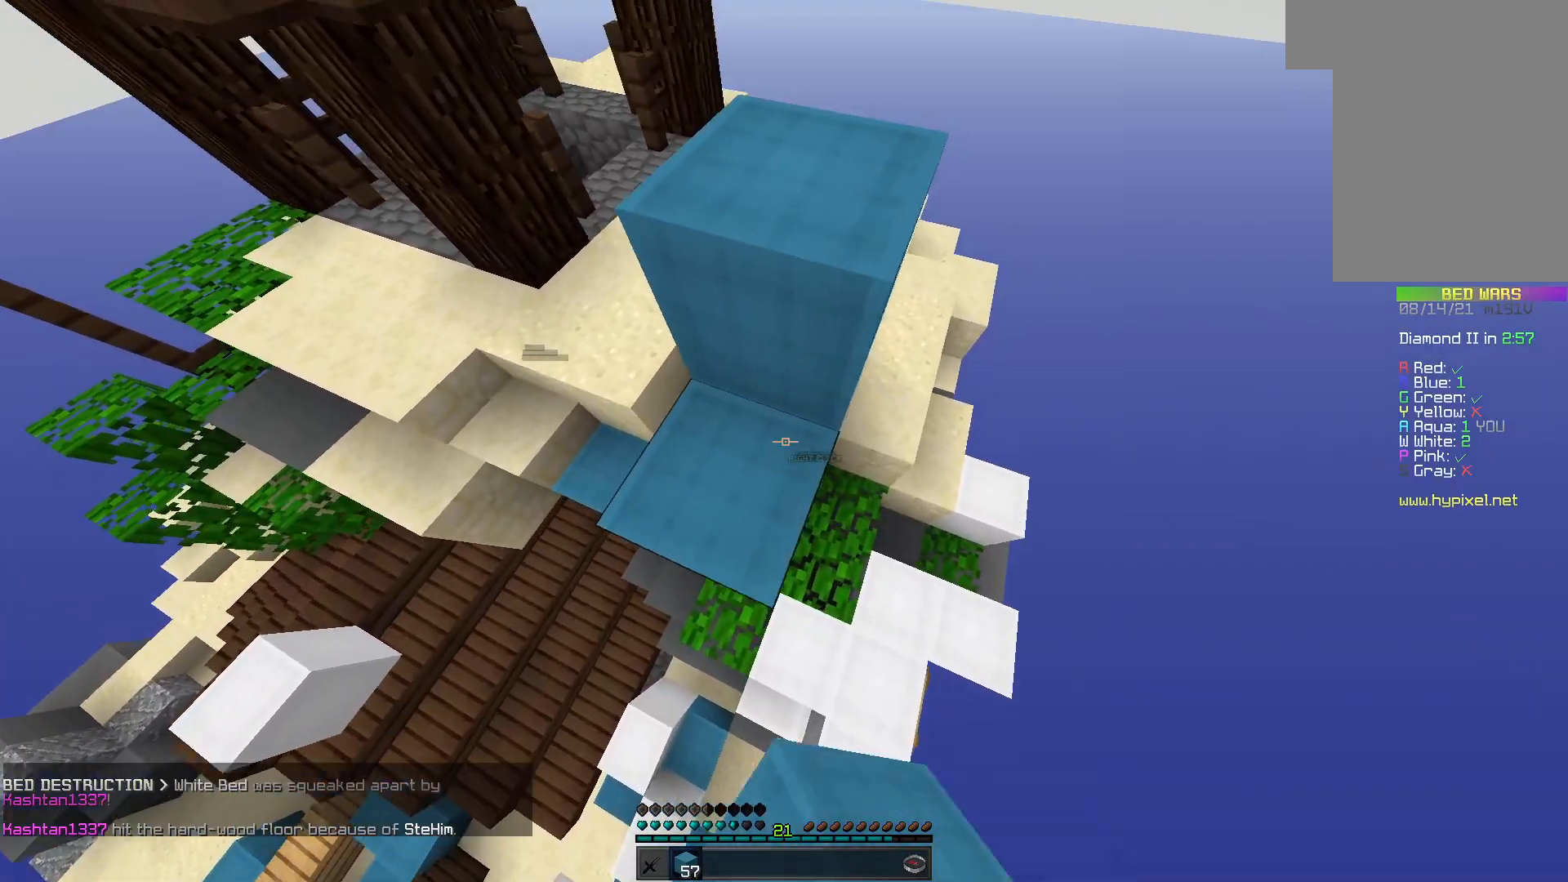
{"keys": ["a", "s"], "mouse": ["right"], "events": [[33, "mouse_right", "down"], [200, "mouse_right", "up"], [267, "a", "down"], [367, "mouse_right", "down"]]}
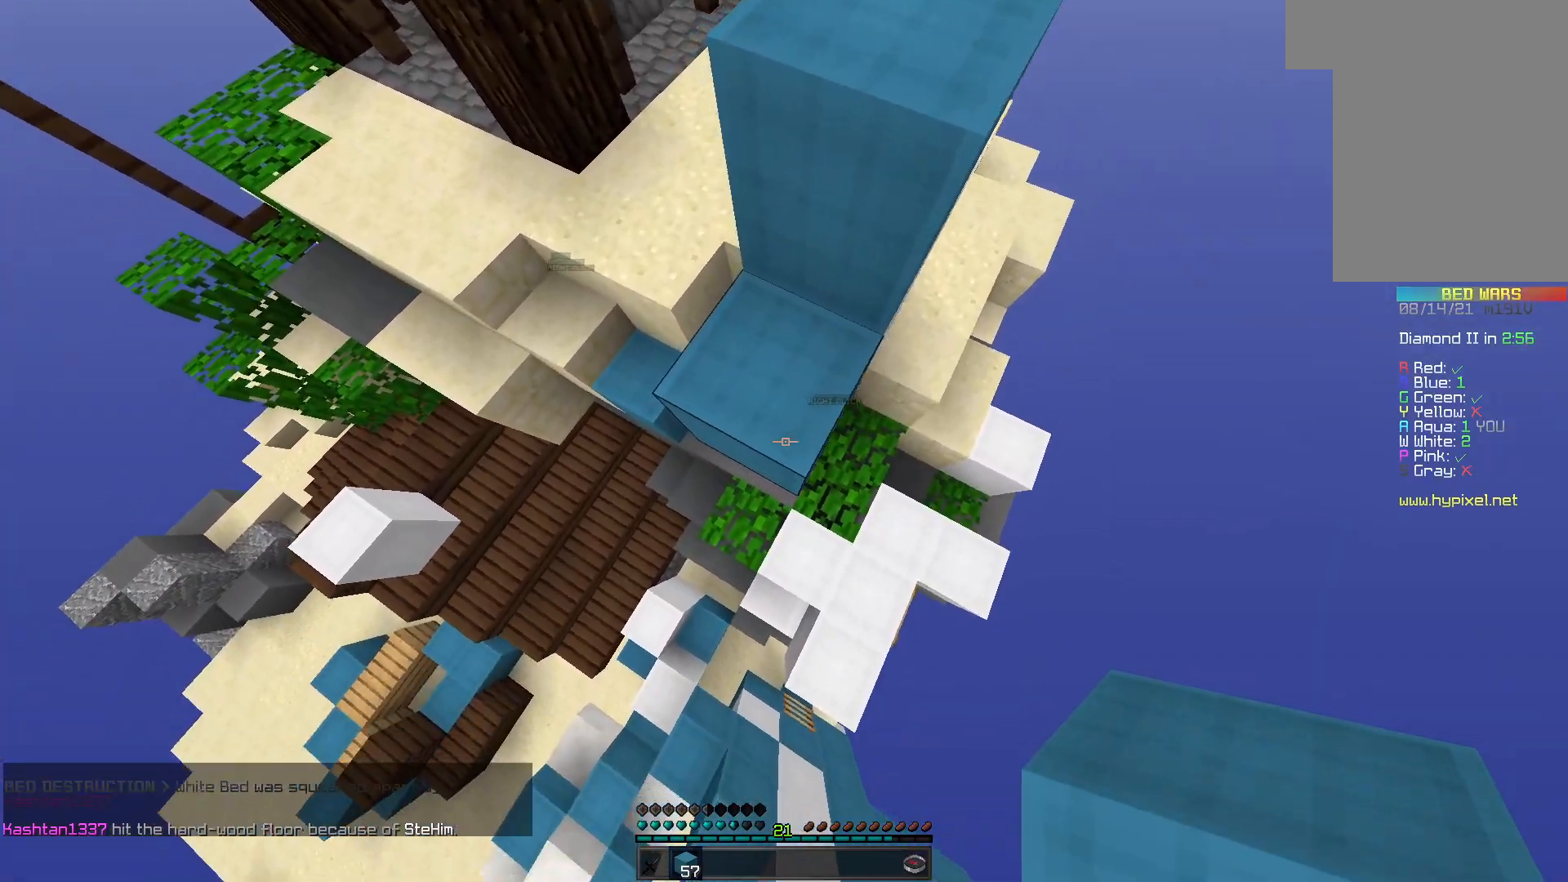
{"keys": ["a", "s"], "mouse": ["right"], "events": []}
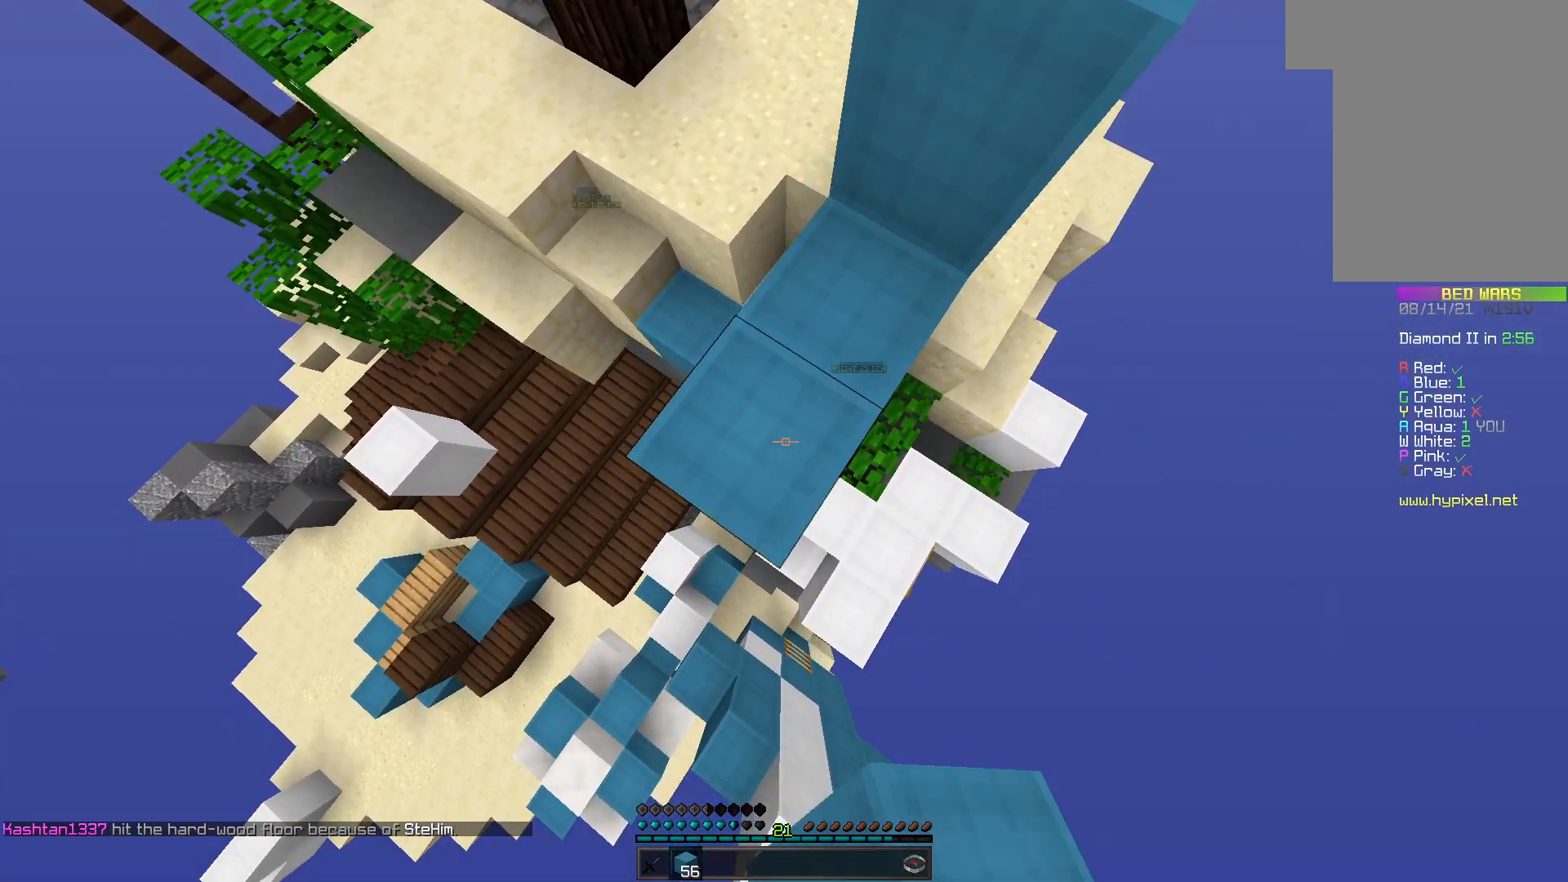
{"keys": ["a", "s"], "mouse": ["right"], "events": [[200, "a", "up"], [267, "mouse_right", "up"], [333, "mouse_right", "down"], [400, "a", "down"]]}
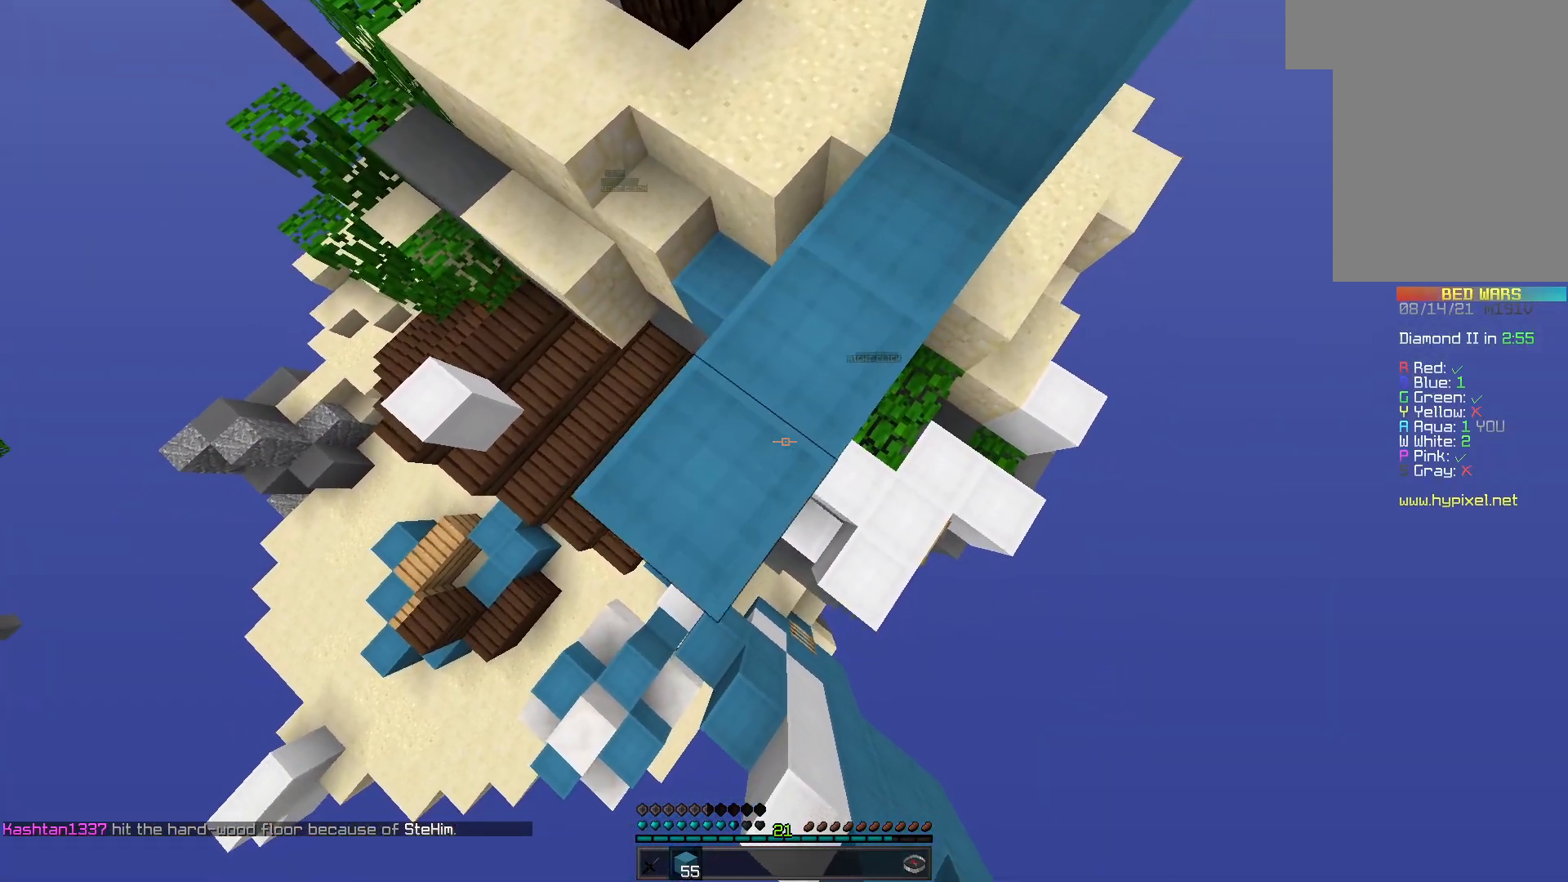
{"keys": ["a", "s"], "mouse": ["right"], "events": []}
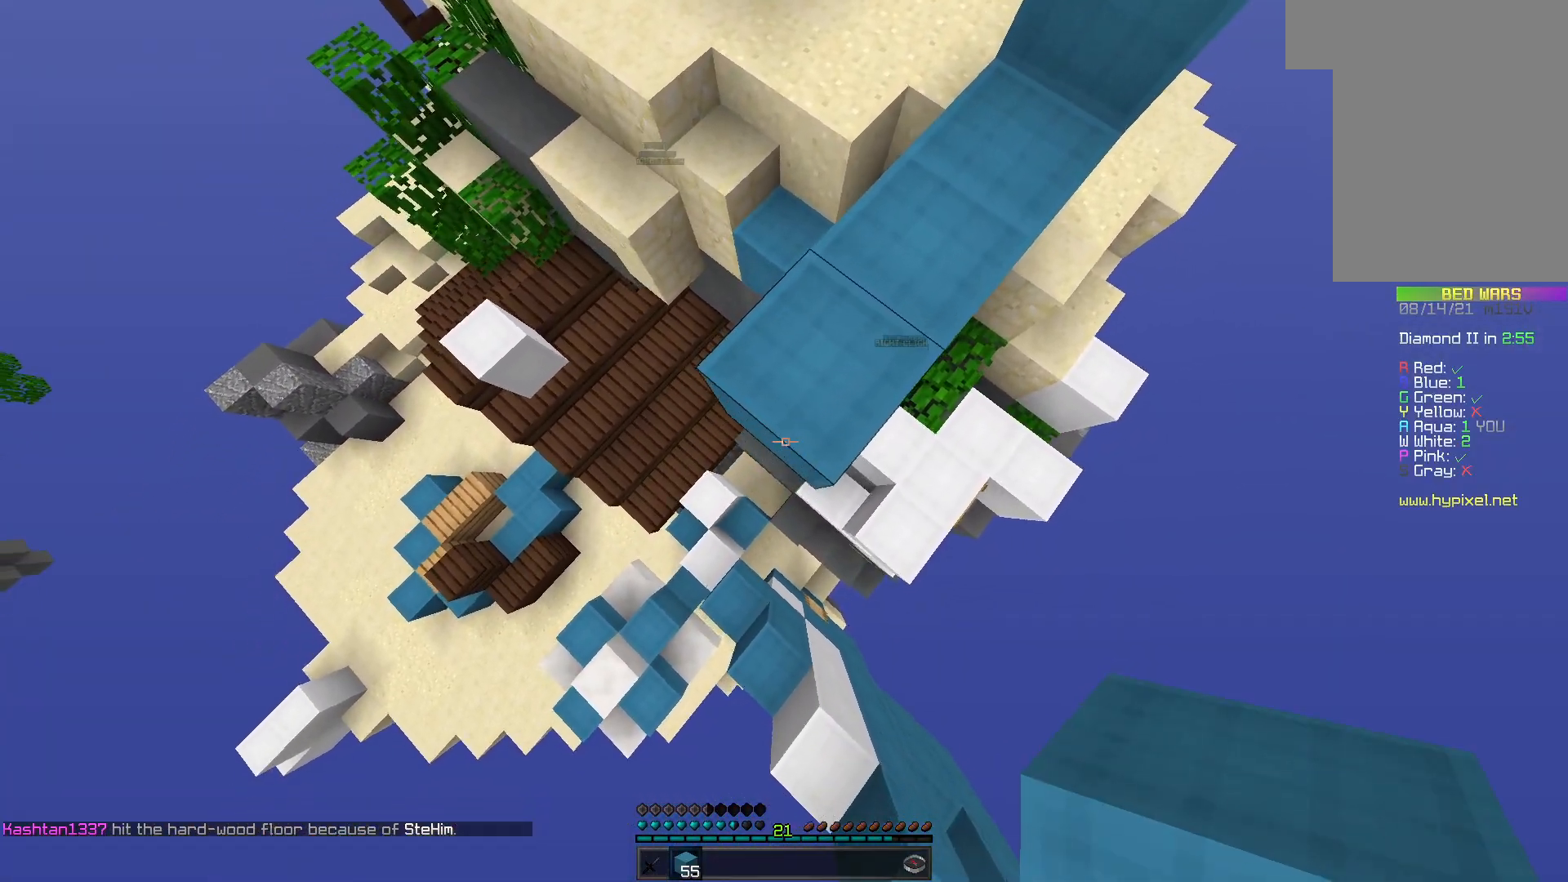
{"keys": ["space"], "mouse": ["right"], "events": [[233, "a", "up"], [300, "mouse_right", "up"], [300, "s", "up"], [333, "space", "down"], [433, "mouse_right", "down"]]}
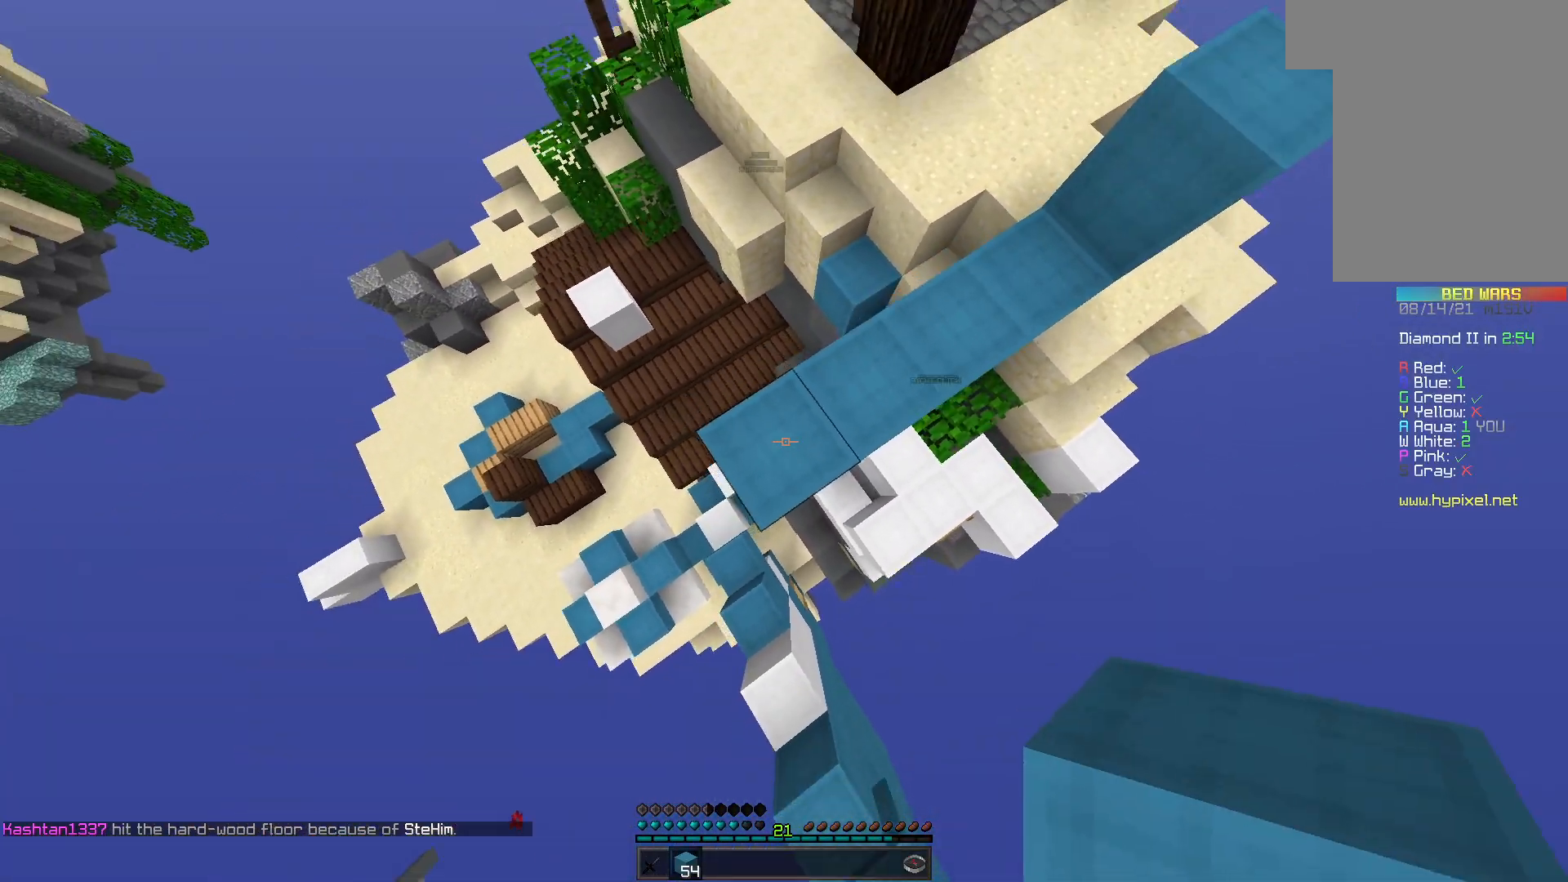
{"keys": ["space"], "mouse": ["right"], "events": [[67, "mouse_right", "up"], [233, "mouse_right", "down"]]}
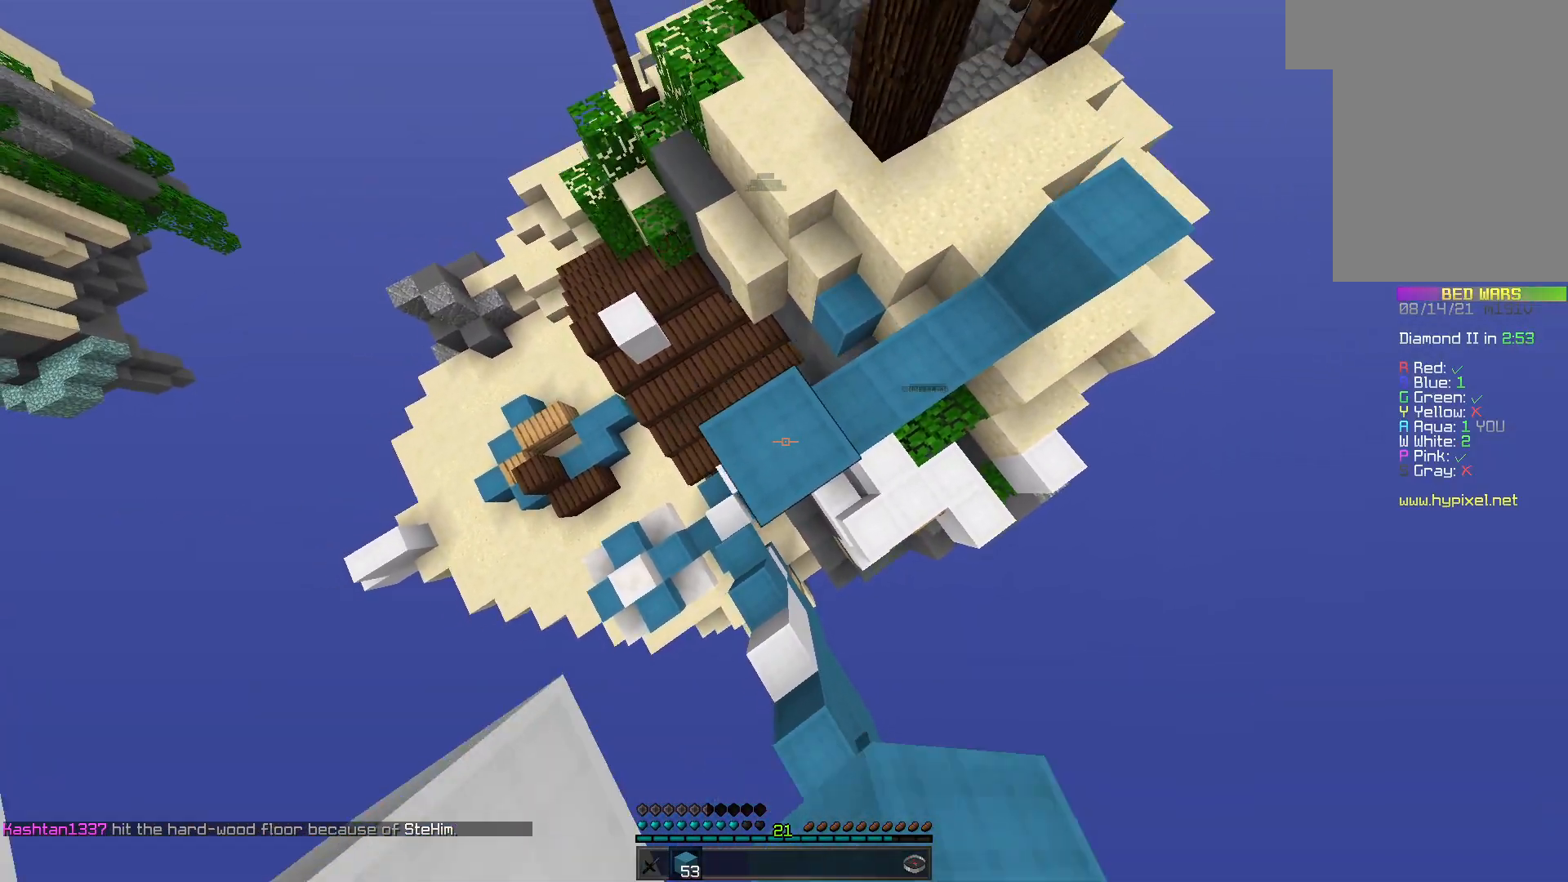
{"keys": ["space"], "mouse": ["right"], "events": [[433, "mouse_right", "up"], [500, "mouse_right", "down"]]}